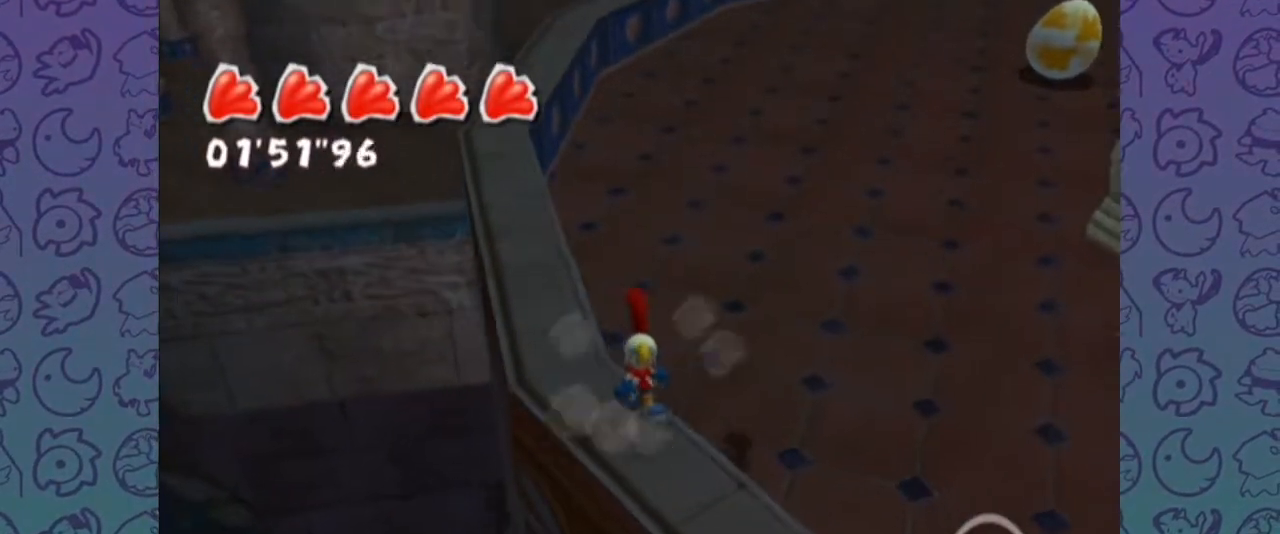
Gameplay with a controller (Nintendo layout); each line is a JSON object with the inputs held at the frame after it (dt_ms = milliseconds from this image to that frame). "events" lists button and stick changes between this image and that frame as [ms after this image, input, new state], when the widget could be followed in between. Not read: L3 R3.
{"dt_ms": 500, "buttons": [], "left_stick": "down-right", "right_stick": "left", "events": [[67, "left_stick", "down-right"], [317, "left_stick", "right"], [450, "left_stick", "down-right"]]}
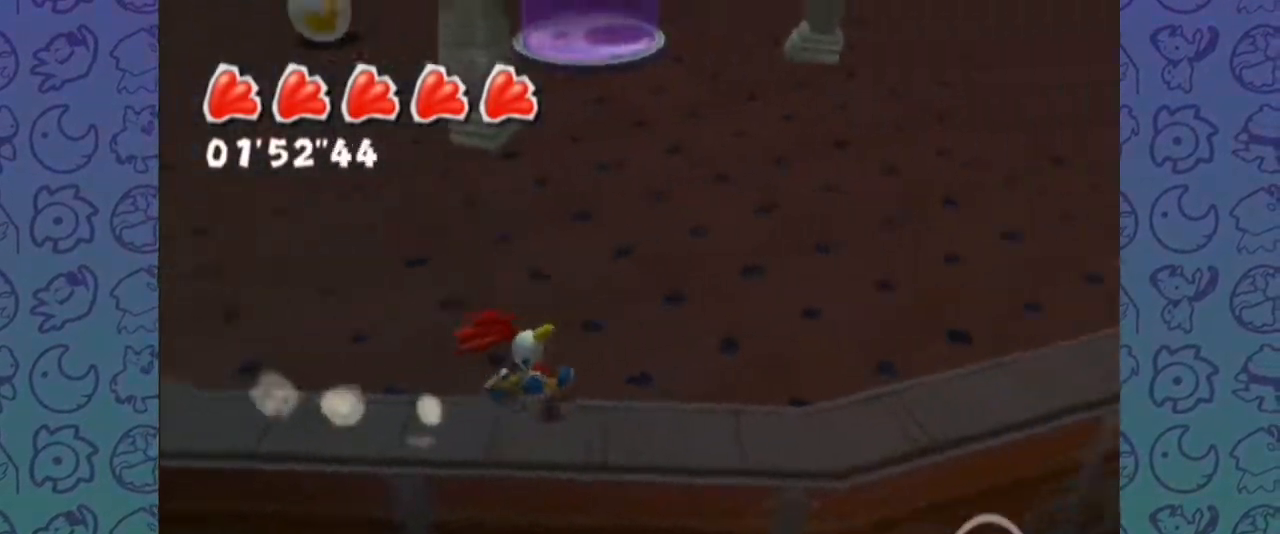
{"dt_ms": 500, "buttons": [], "left_stick": "up-right", "right_stick": "left", "events": [[67, "left_stick", "center"], [367, "left_stick", "right"], [467, "left_stick", "up-right"]]}
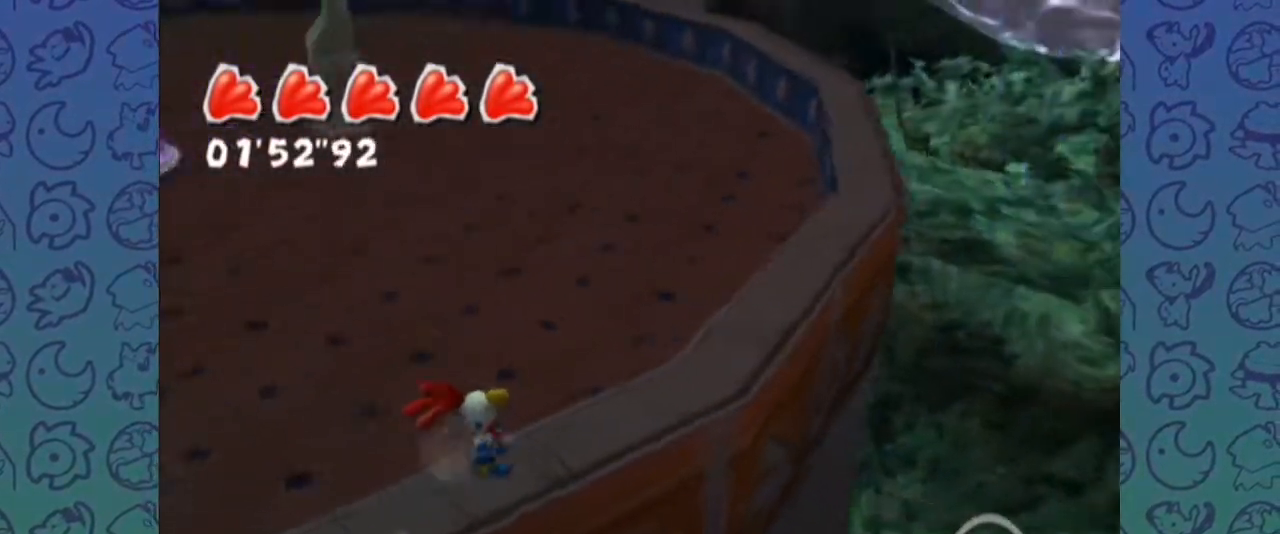
{"dt_ms": 500, "buttons": [], "left_stick": "up", "right_stick": "left", "events": [[467, "left_stick", "up"]]}
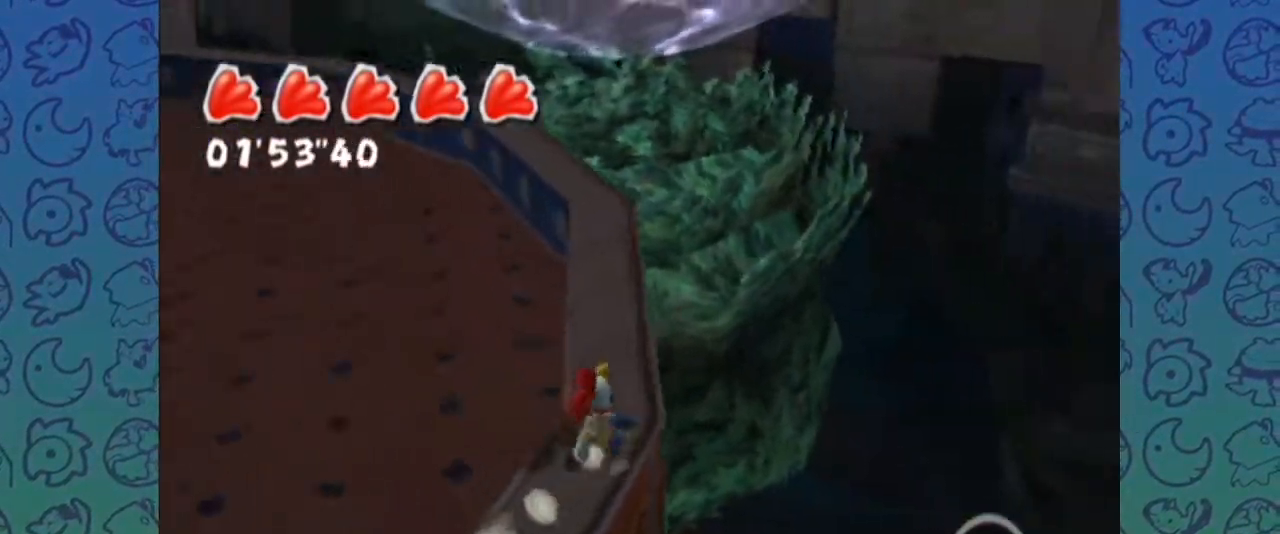
{"dt_ms": 1000, "buttons": [], "left_stick": "up", "right_stick": "right", "events": [[200, "right_stick", "center"], [417, "right_stick", "down-right"], [633, "right_stick", "center"], [917, "right_stick", "right"]]}
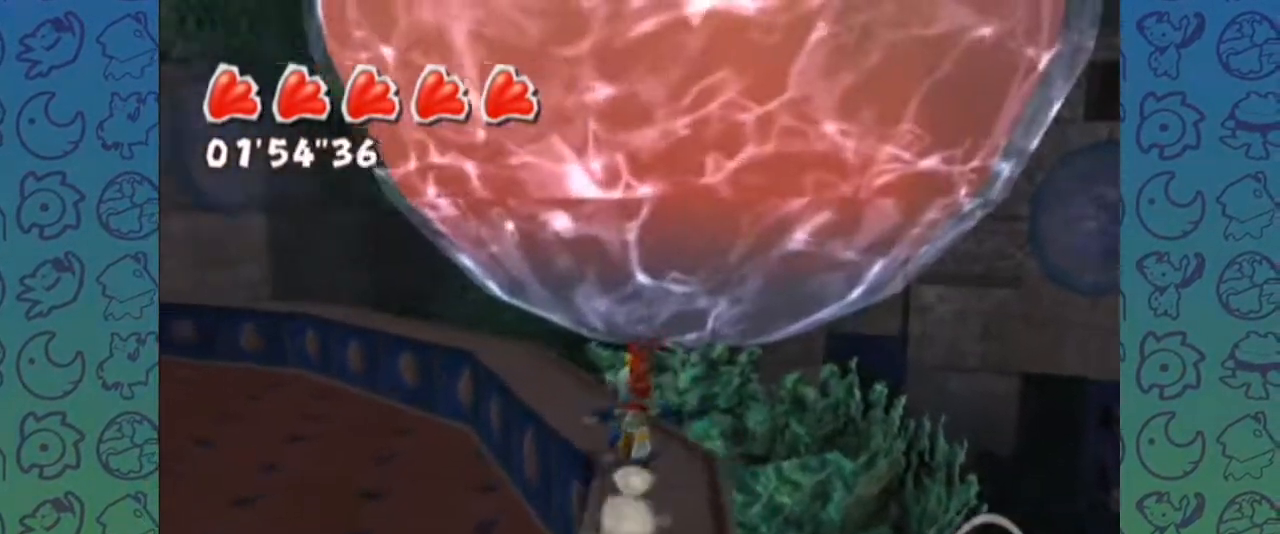
{"dt_ms": 1000, "buttons": [], "left_stick": "up", "right_stick": "center", "events": [[183, "right_stick", "up-right"], [517, "right_stick", "center"], [700, "right_stick", "right"], [900, "right_stick", "center"]]}
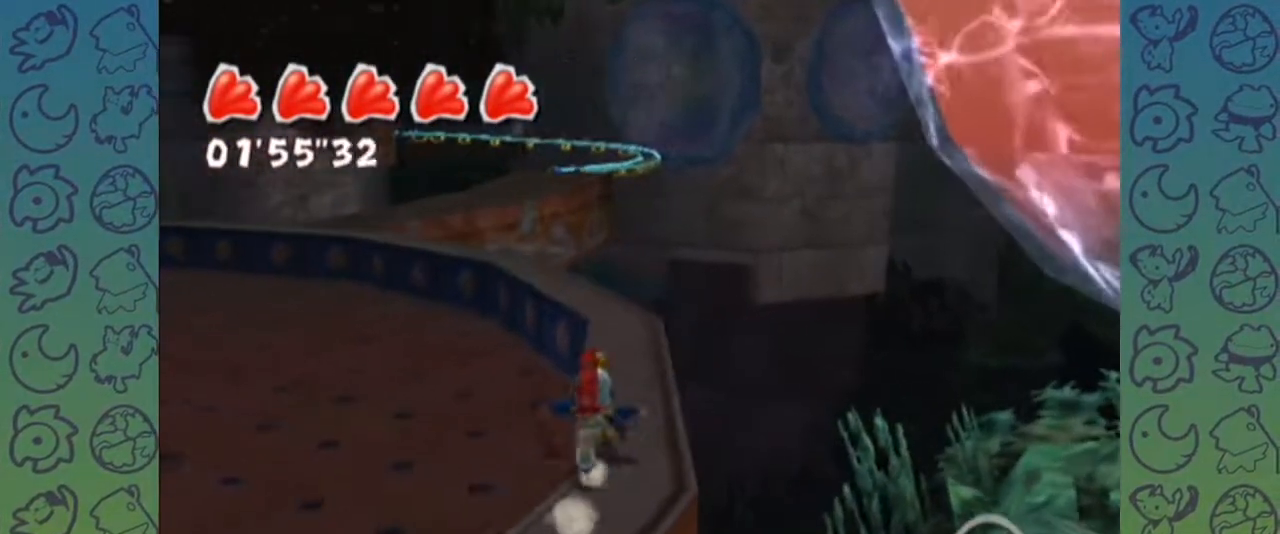
{"dt_ms": 500, "buttons": [], "left_stick": "up", "right_stick": "center", "events": []}
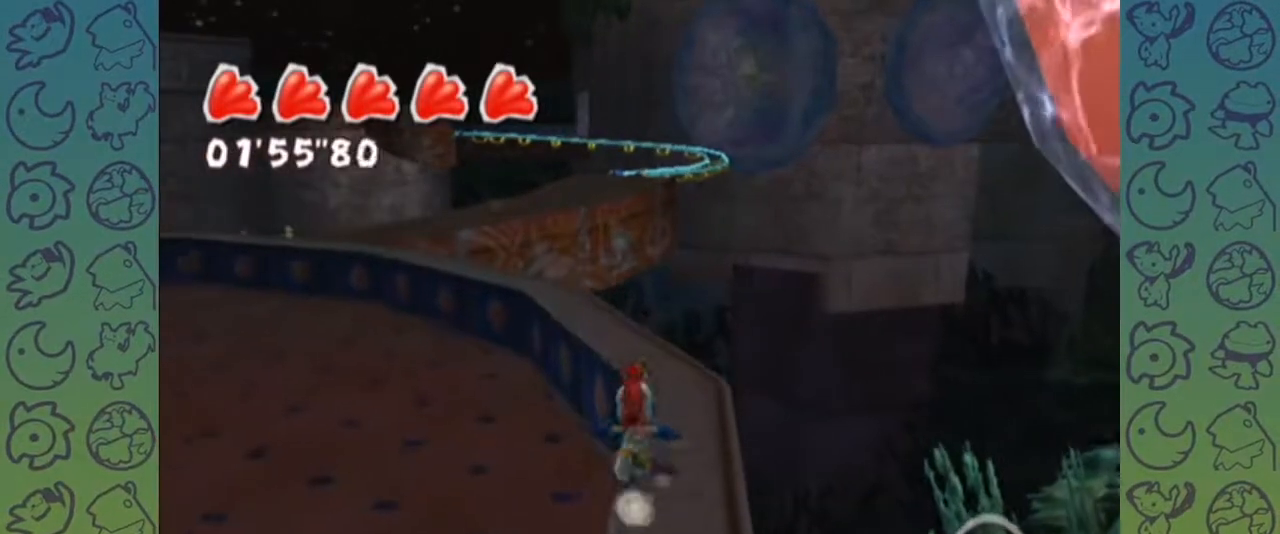
{"dt_ms": 1000, "buttons": [], "left_stick": "up", "right_stick": "center", "events": [[100, "right_stick", "up-right"], [217, "right_stick", "center"], [483, "right_stick", "up-right"], [1000, "right_stick", "center"]]}
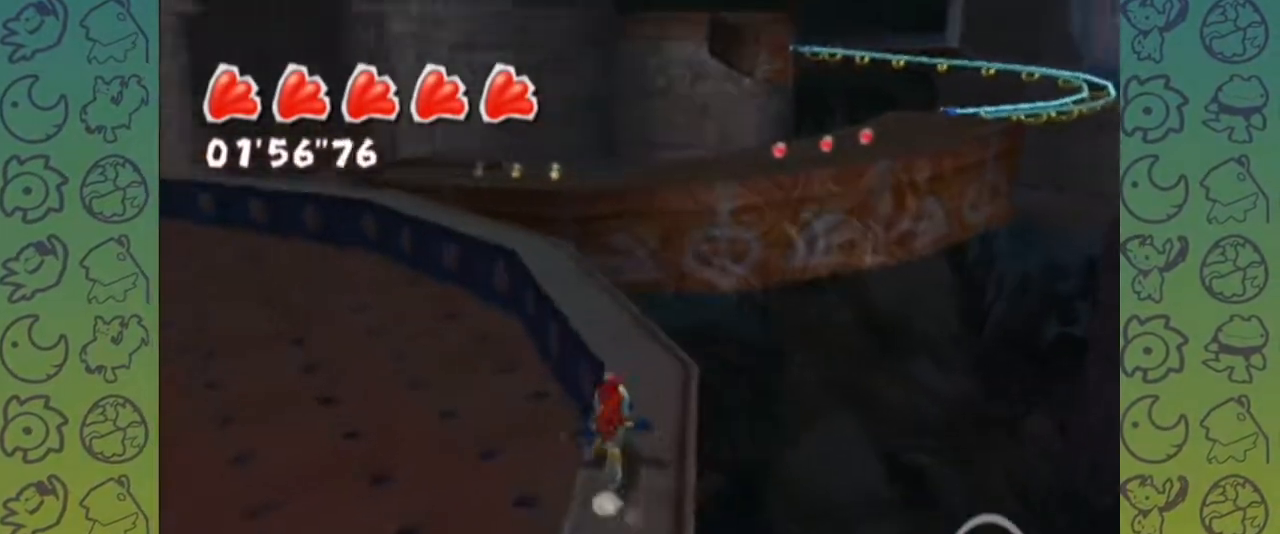
{"dt_ms": 500, "buttons": [], "left_stick": "up", "right_stick": "center", "events": [[117, "right_stick", "up-right"], [250, "right_stick", "center"]]}